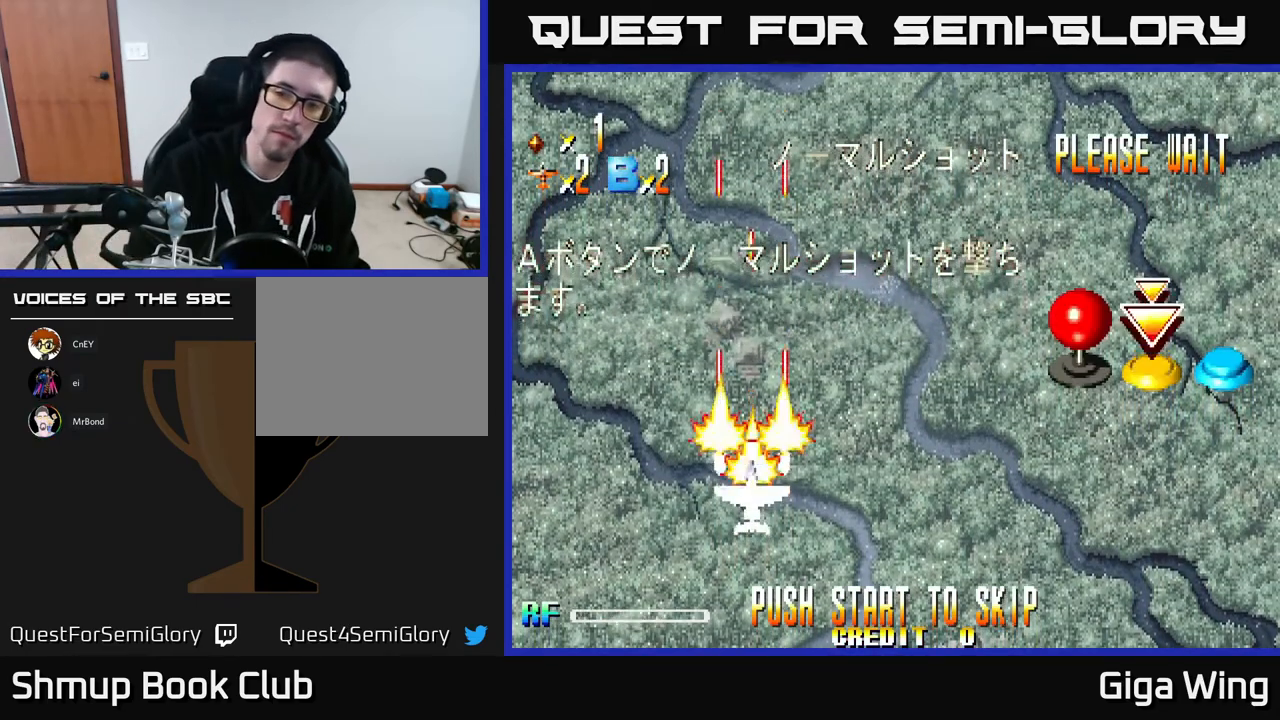
Gameplay with a controller (Xbox layout); each line is a JSON object with the inputs held at the frame after it. "events" lists button and stick changes between this image and that frame as [ms after this image, input, new state], when the widget could be followed in between. Not read: right_stick.
{"buttons": ["START"], "left_stick": "center"}
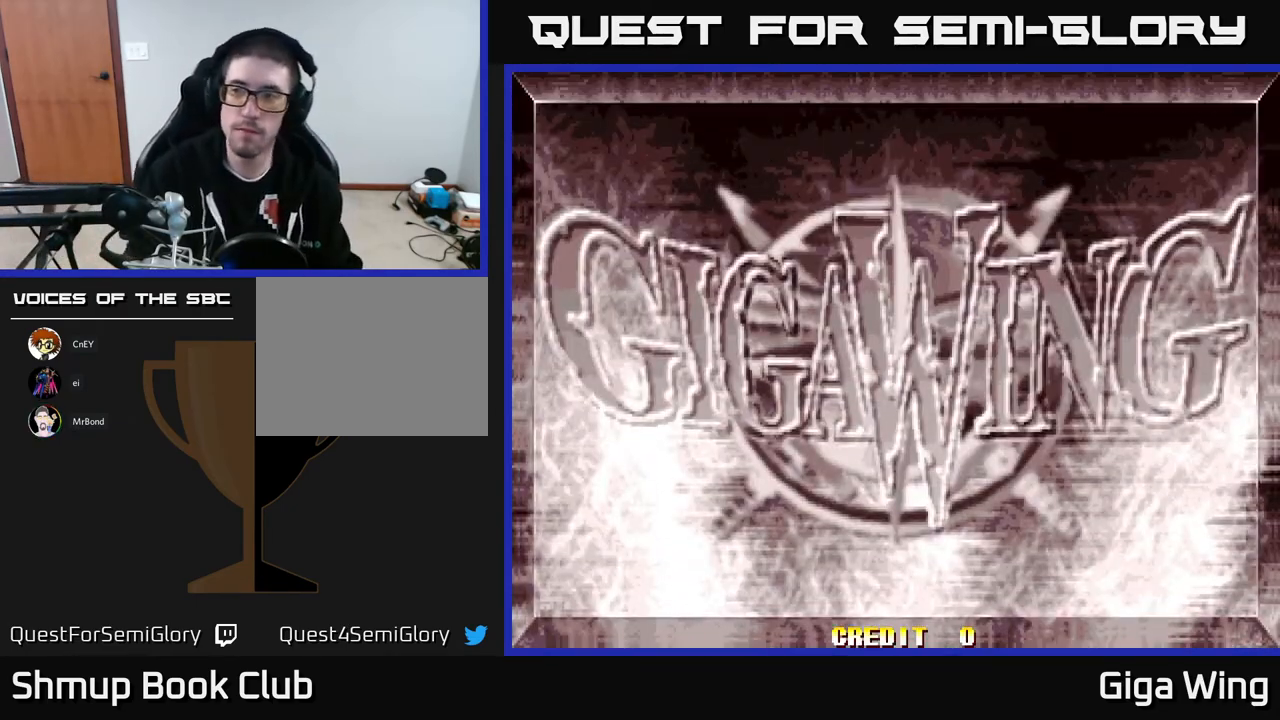
{"buttons": [], "left_stick": "center", "events": [[283, "START", "up"]]}
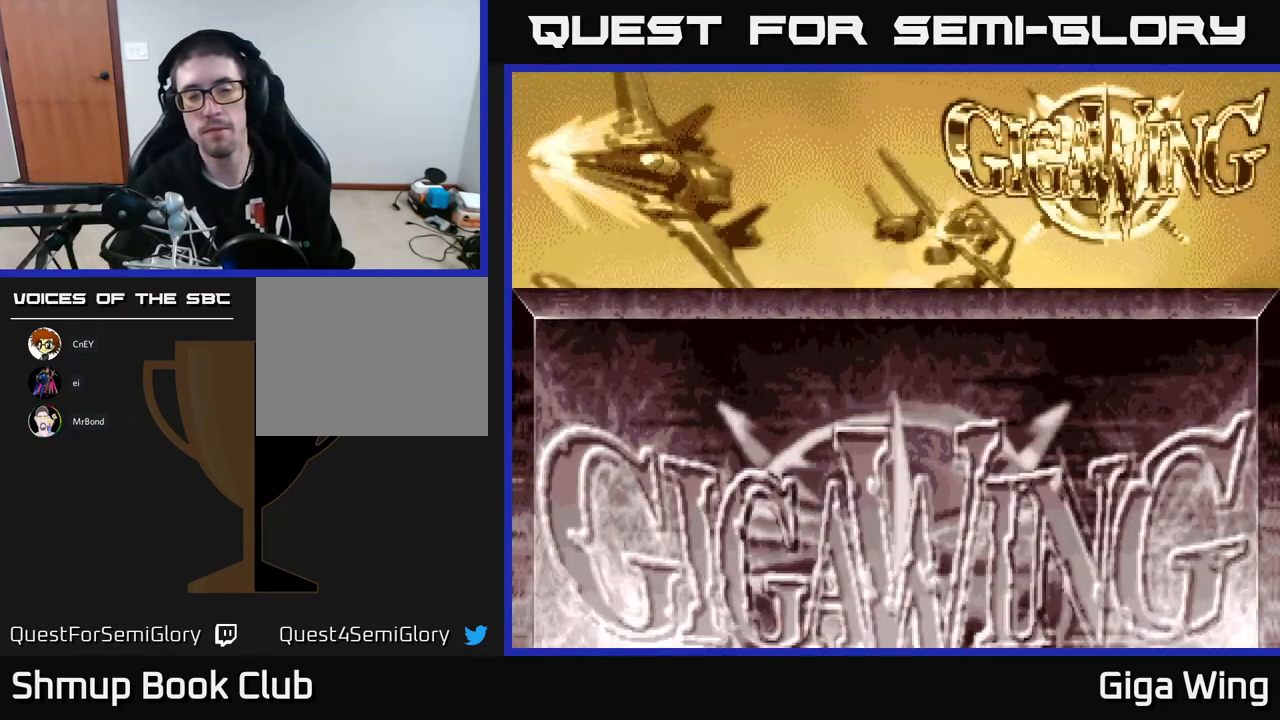
{"buttons": [], "left_stick": "center", "events": []}
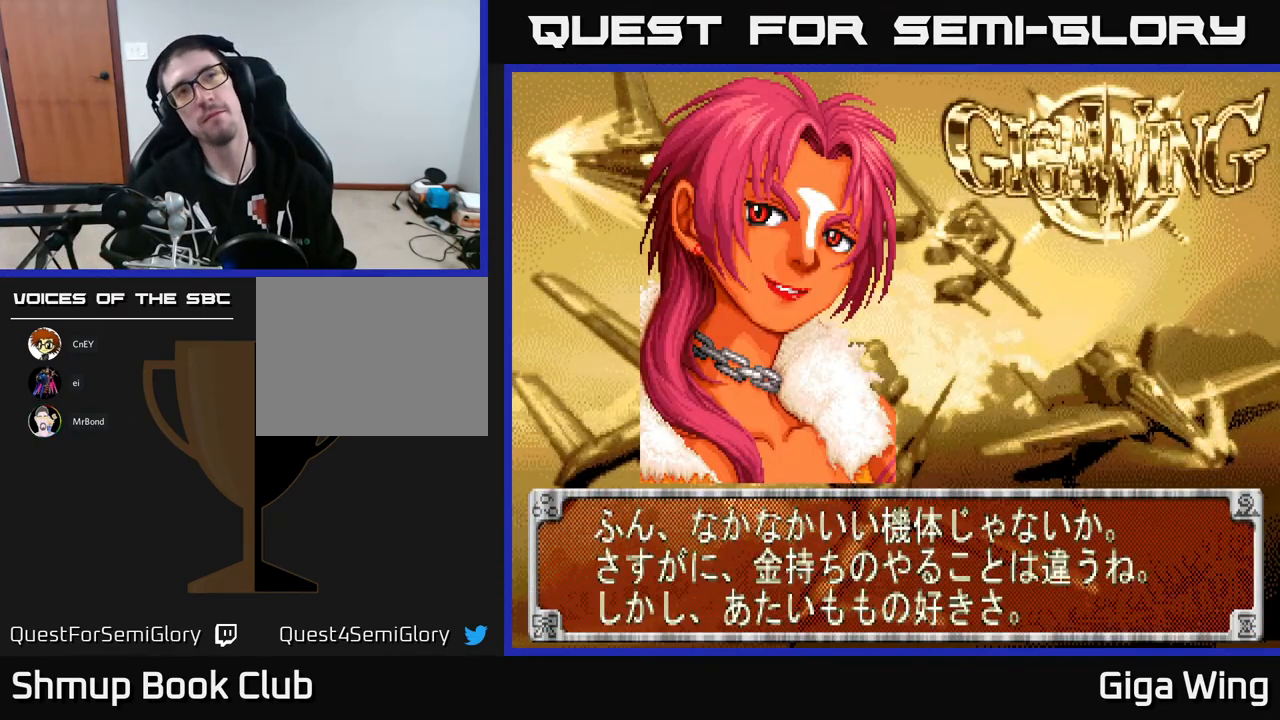
{"buttons": [], "left_stick": "center", "events": []}
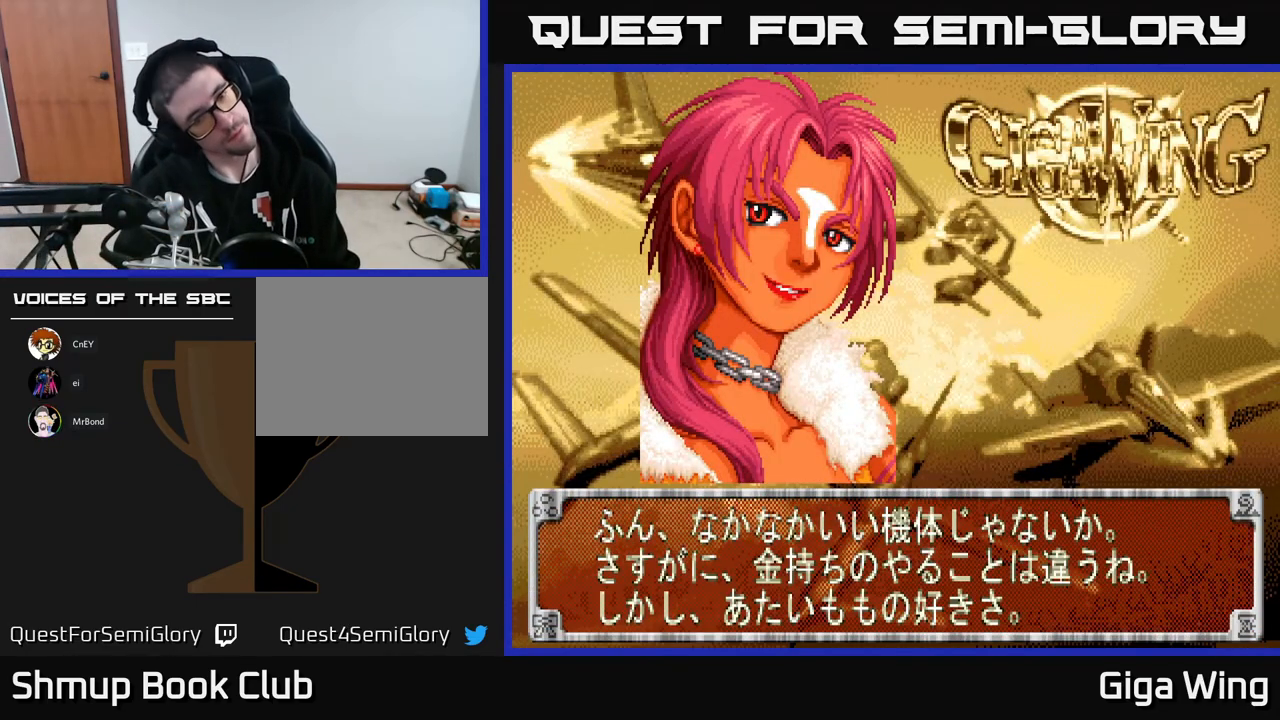
{"buttons": [], "left_stick": "center", "events": []}
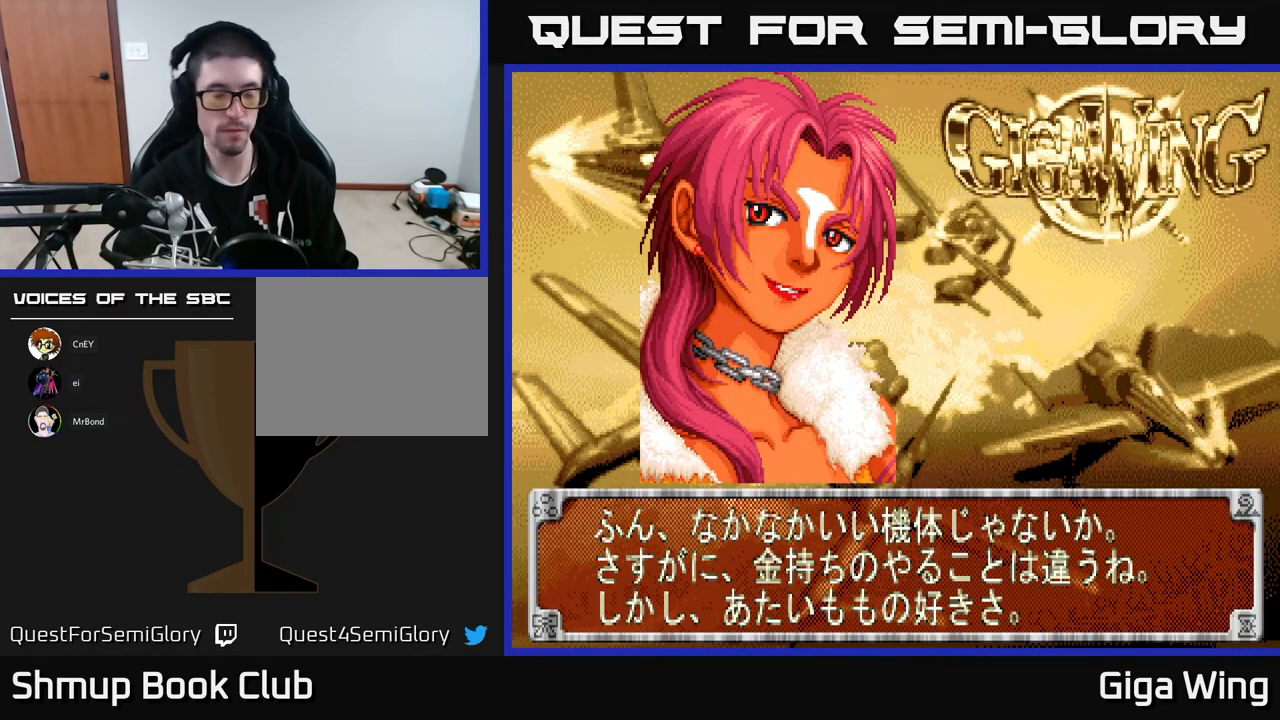
{"buttons": [], "left_stick": "center", "events": [[317, "A", "down"], [500, "A", "up"]]}
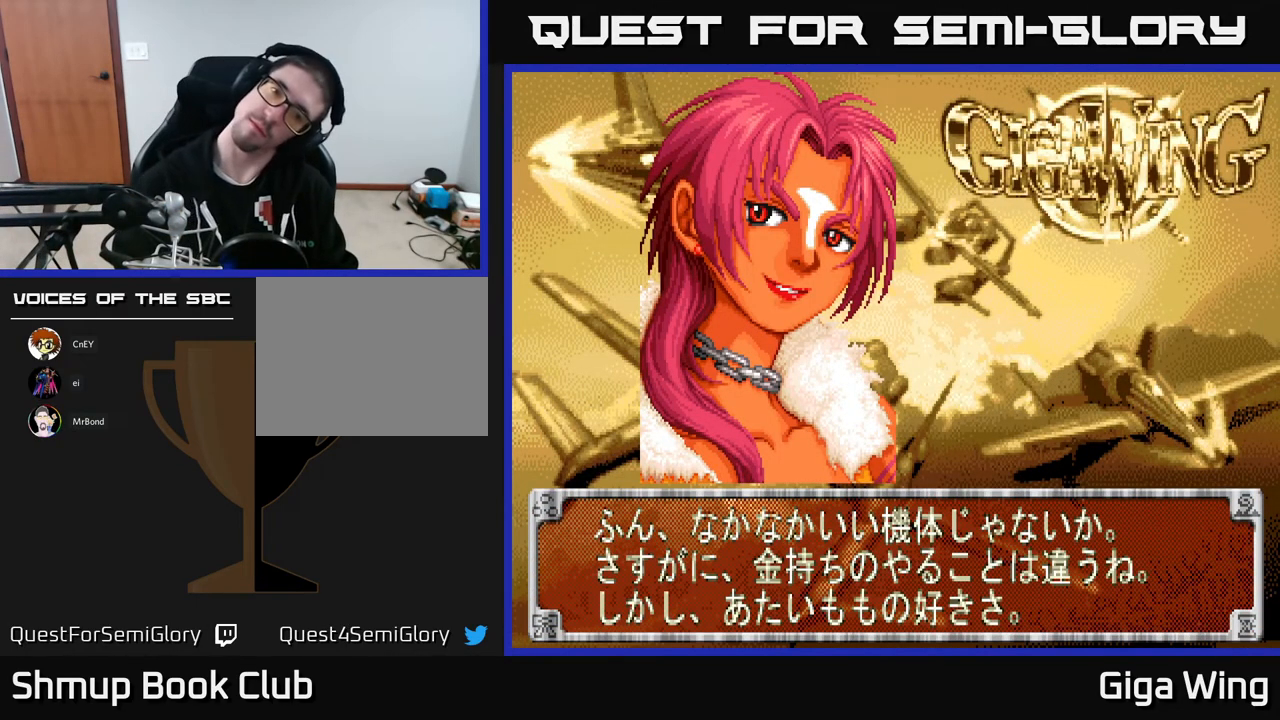
{"buttons": ["A"], "left_stick": "center", "events": [[317, "A", "down"]]}
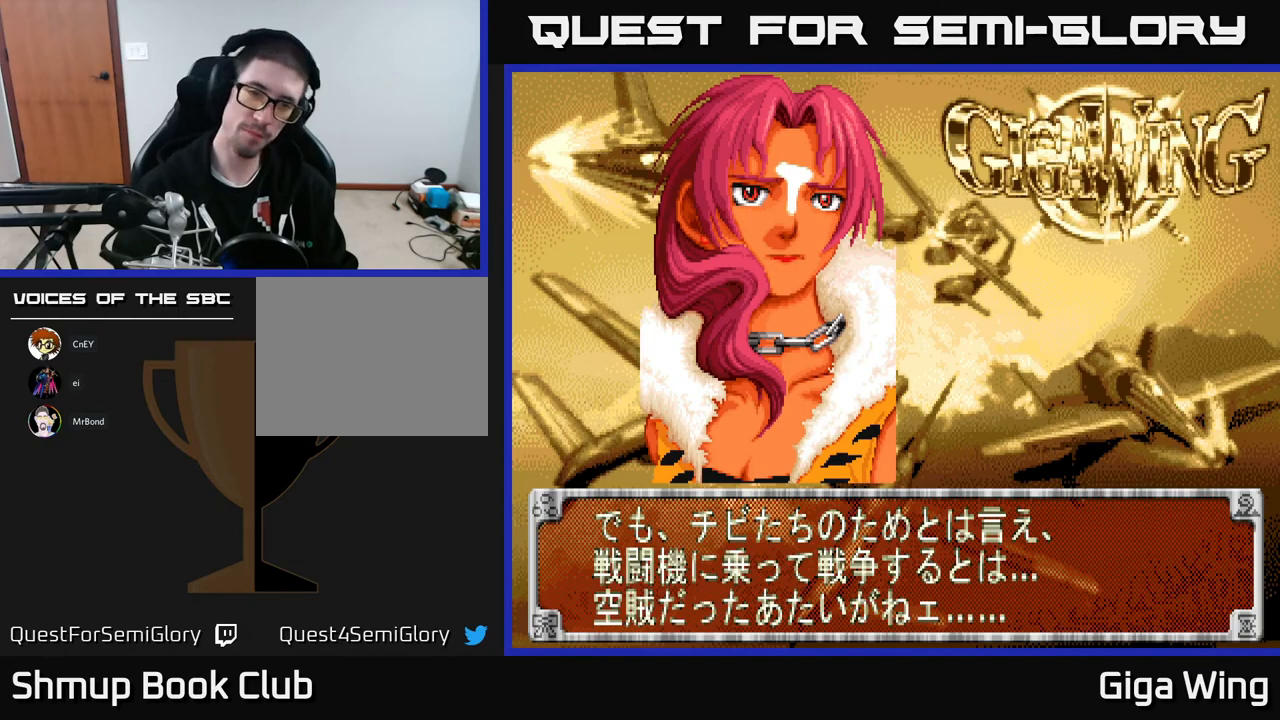
{"buttons": [], "left_stick": "center", "events": [[33, "A", "up"]]}
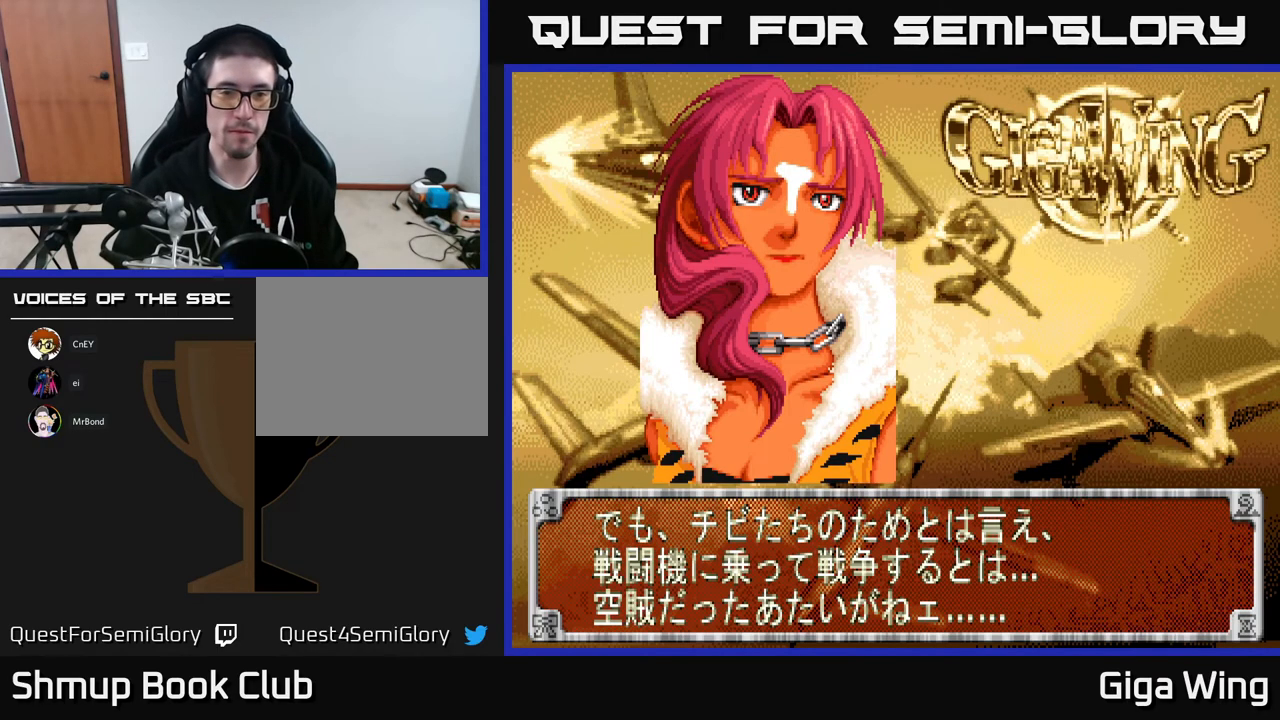
{"buttons": [], "left_stick": "center", "events": []}
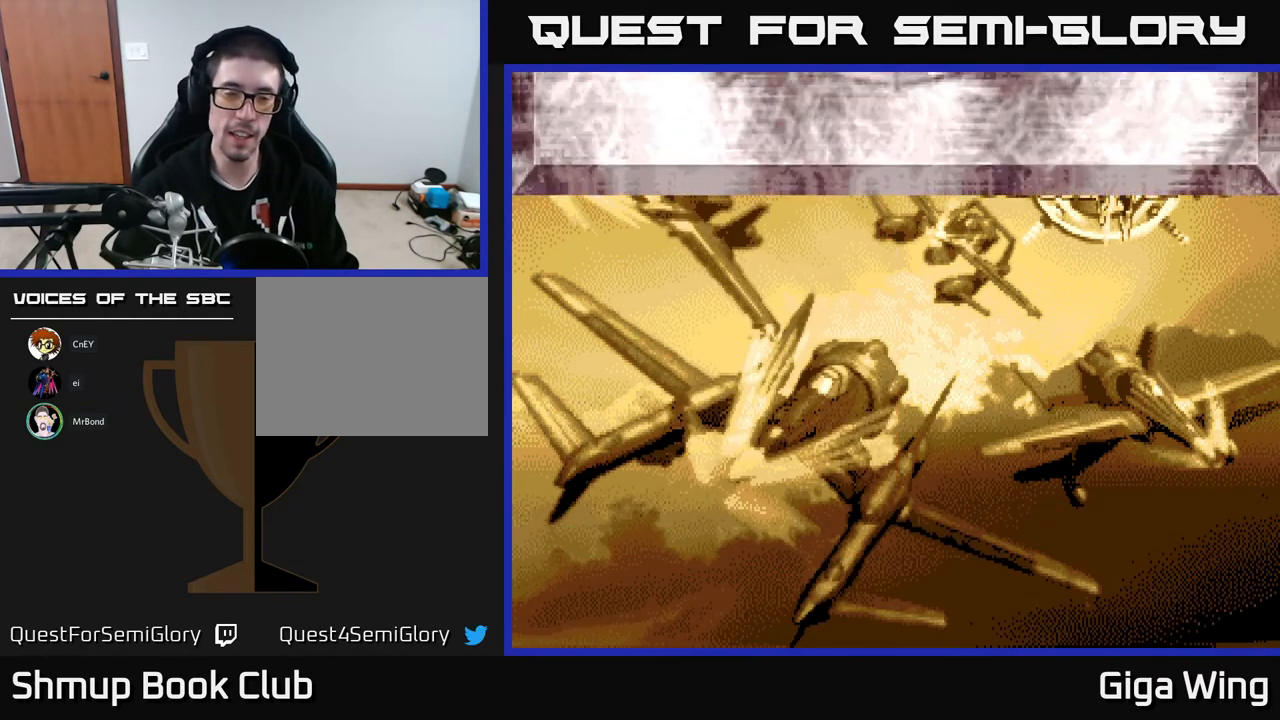
{"buttons": [], "left_stick": "center", "events": []}
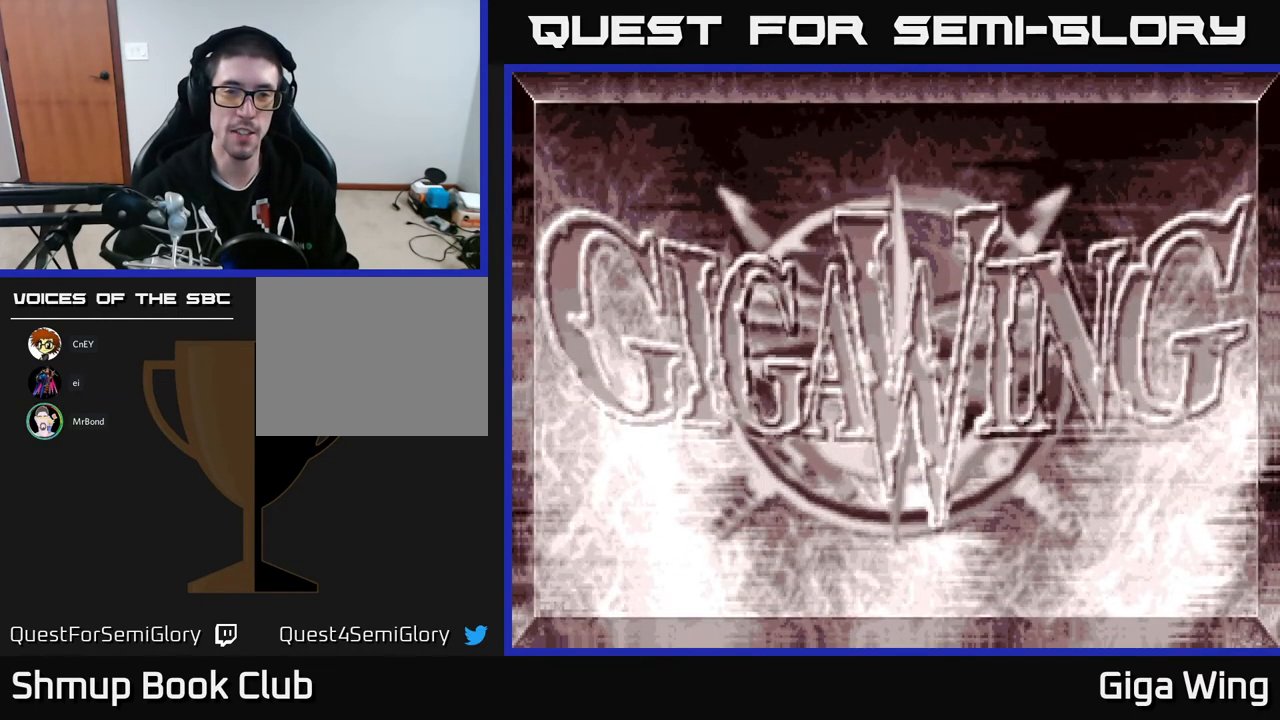
{"buttons": [], "left_stick": "center", "events": []}
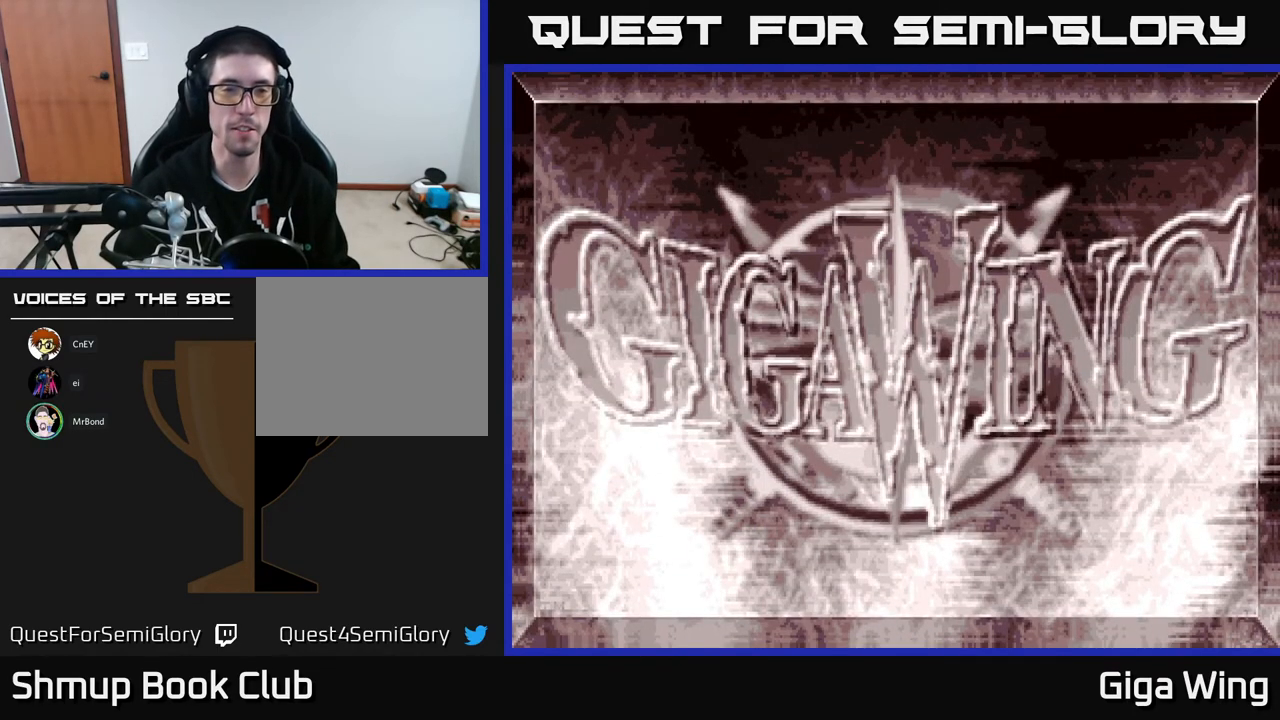
{"buttons": [], "left_stick": "center", "events": []}
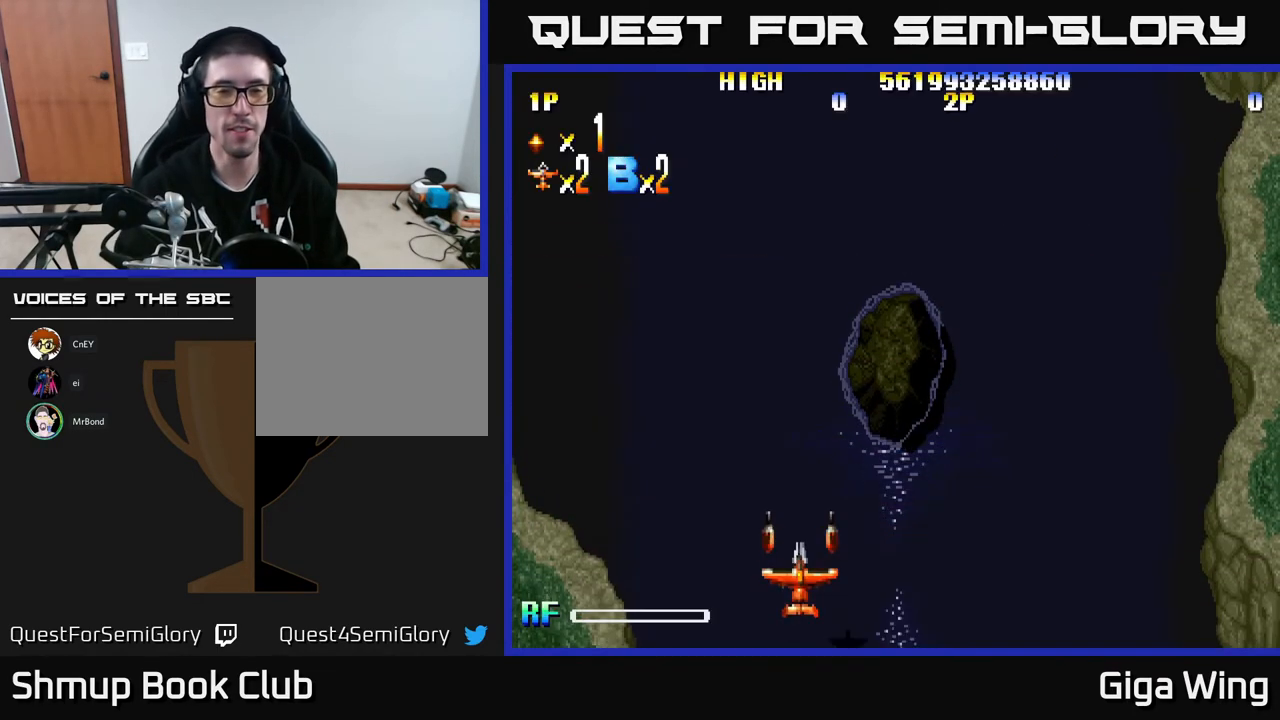
{"buttons": ["R2", "DPAD_RIGHT"], "left_stick": "center", "events": [[333, "DPAD_RIGHT", "down"], [333, "R2", "down"]]}
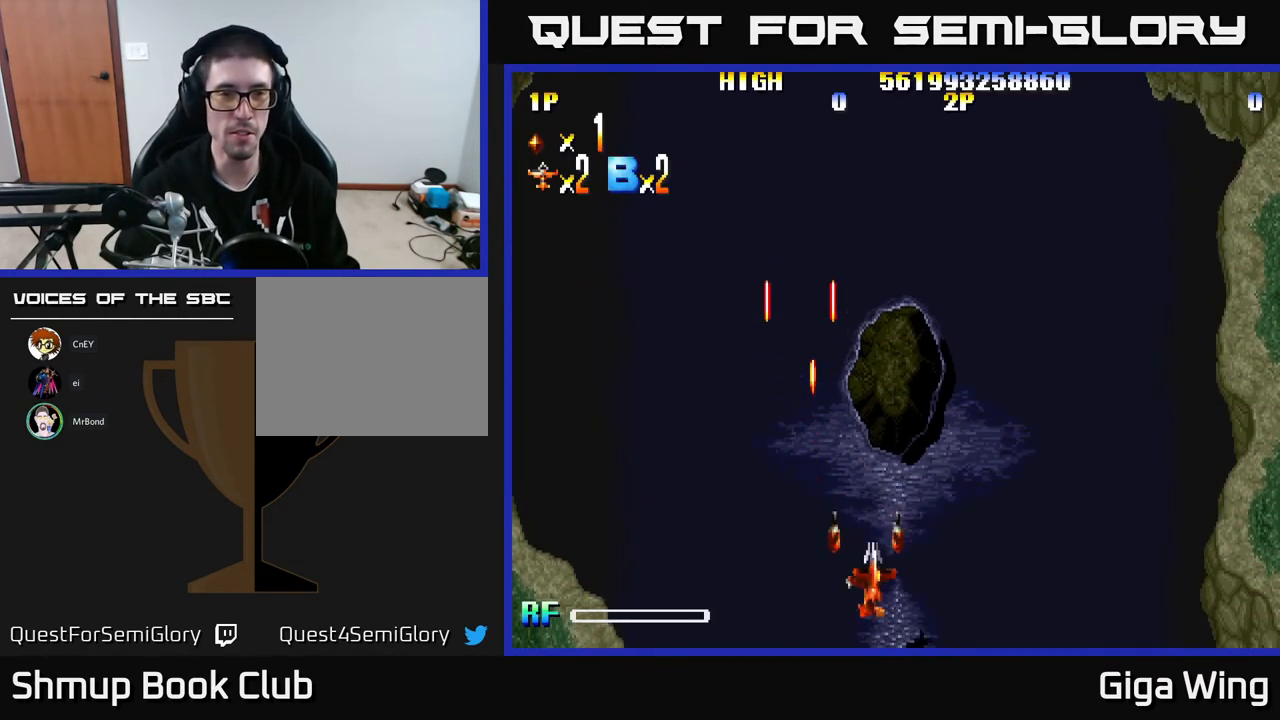
{"buttons": ["R2", "DPAD_RIGHT"], "left_stick": "center", "events": [[67, "DPAD_RIGHT", "up"], [100, "DPAD_UP", "down"], [267, "DPAD_LEFT", "down"], [400, "DPAD_LEFT", "up"], [433, "DPAD_RIGHT", "down"], [433, "DPAD_UP", "up"]]}
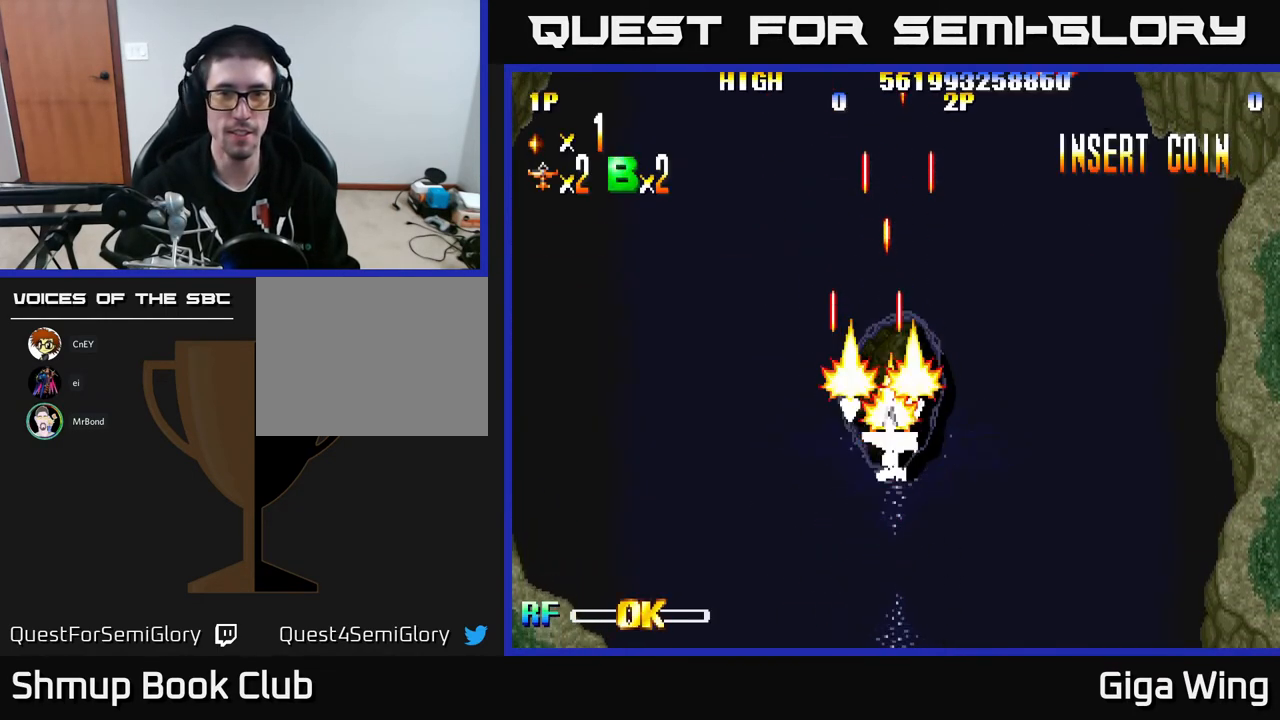
{"buttons": ["R2", "DPAD_RIGHT"], "left_stick": "center", "events": [[250, "DPAD_DOWN", "down"], [433, "DPAD_DOWN", "up"]]}
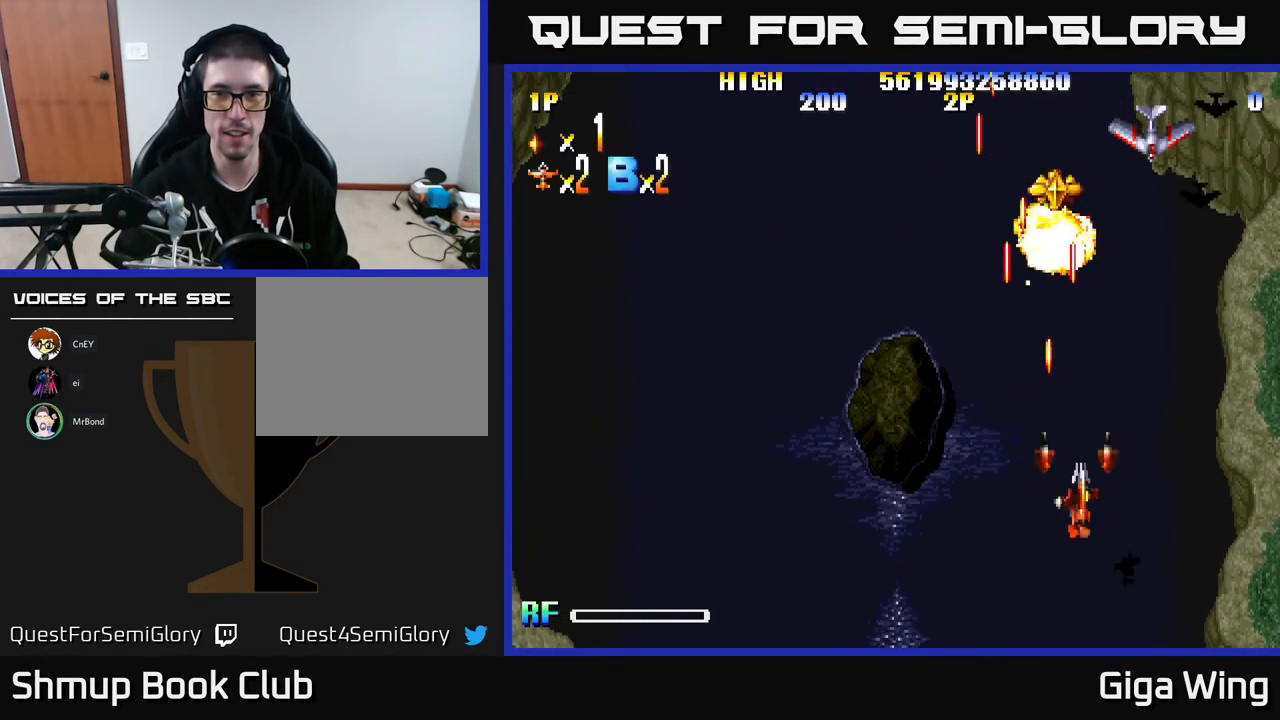
{"buttons": ["R2", "DPAD_UP", "DPAD_LEFT"], "left_stick": "center", "events": [[383, "DPAD_RIGHT", "up"], [417, "DPAD_UP", "down"], [433, "DPAD_LEFT", "down"]]}
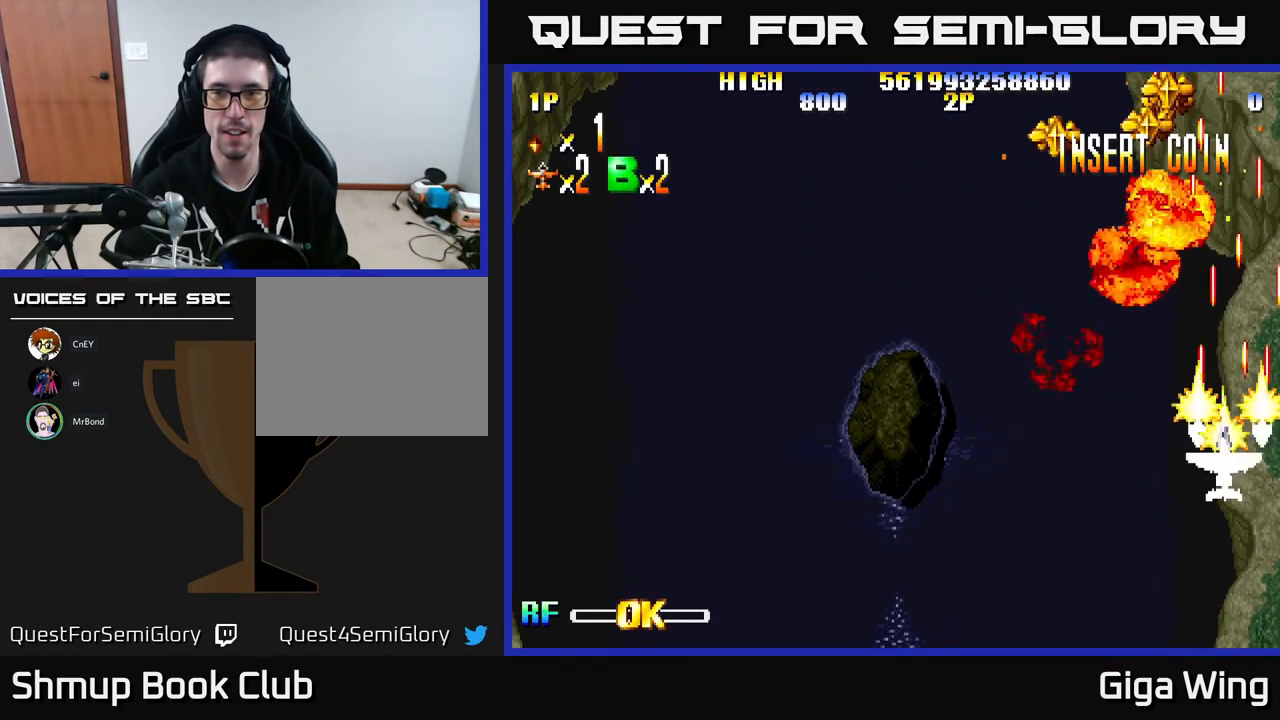
{"buttons": ["R2", "DPAD_UP", "DPAD_LEFT"], "left_stick": "center", "events": []}
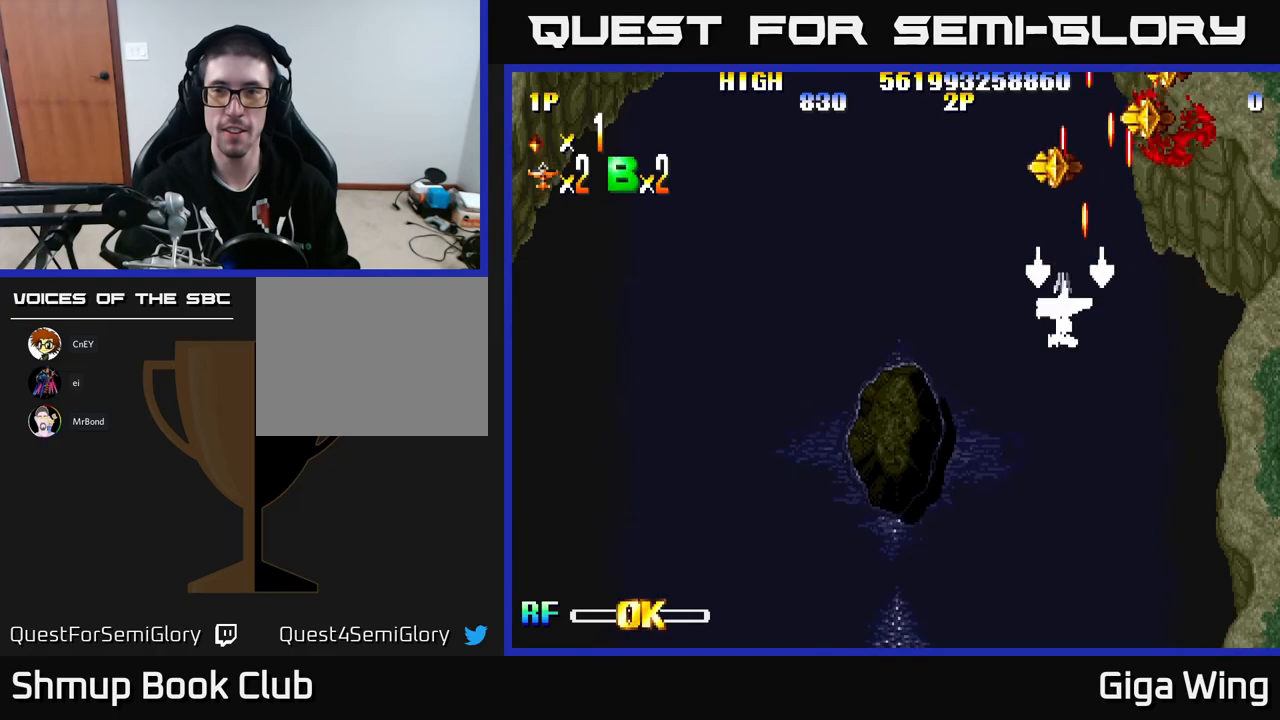
{"buttons": ["R2", "DPAD_UP", "DPAD_RIGHT"], "left_stick": "center", "events": [[50, "DPAD_LEFT", "up"], [217, "DPAD_RIGHT", "down"]]}
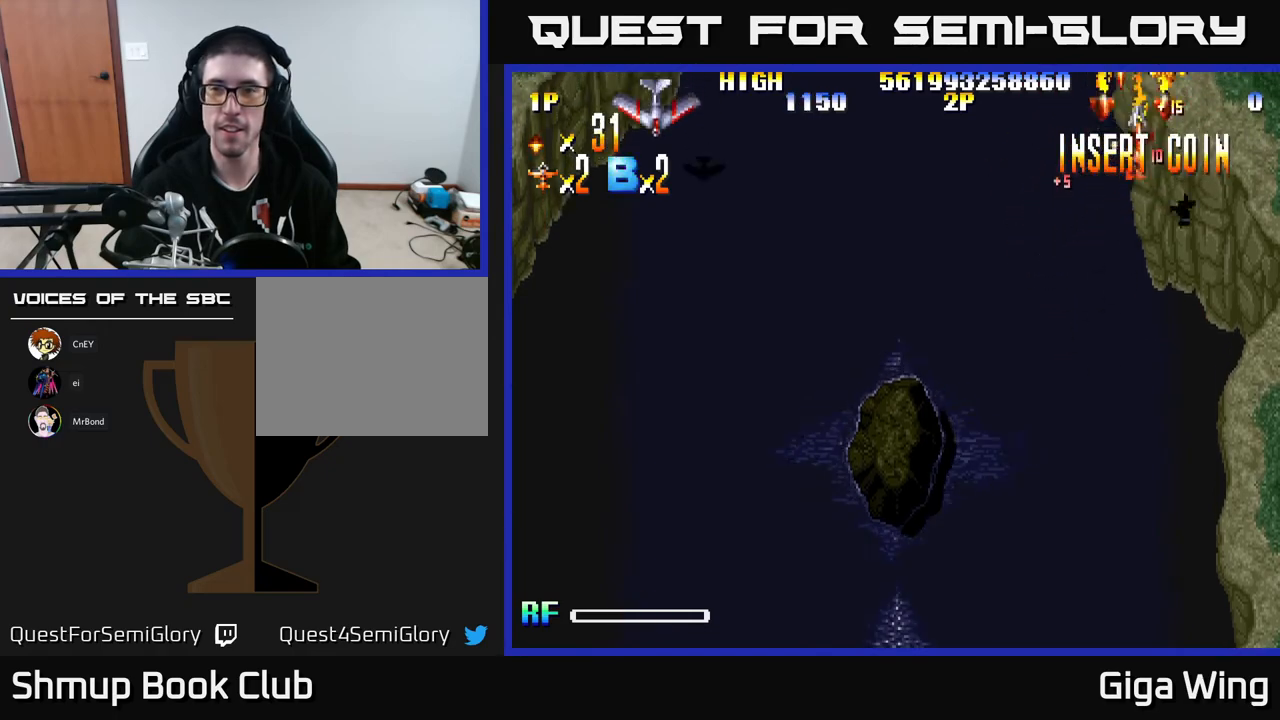
{"buttons": ["R2", "DPAD_DOWN", "DPAD_LEFT"], "left_stick": "center", "events": [[200, "DPAD_UP", "up"], [217, "DPAD_RIGHT", "up"], [283, "DPAD_LEFT", "down"], [317, "DPAD_DOWN", "down"]]}
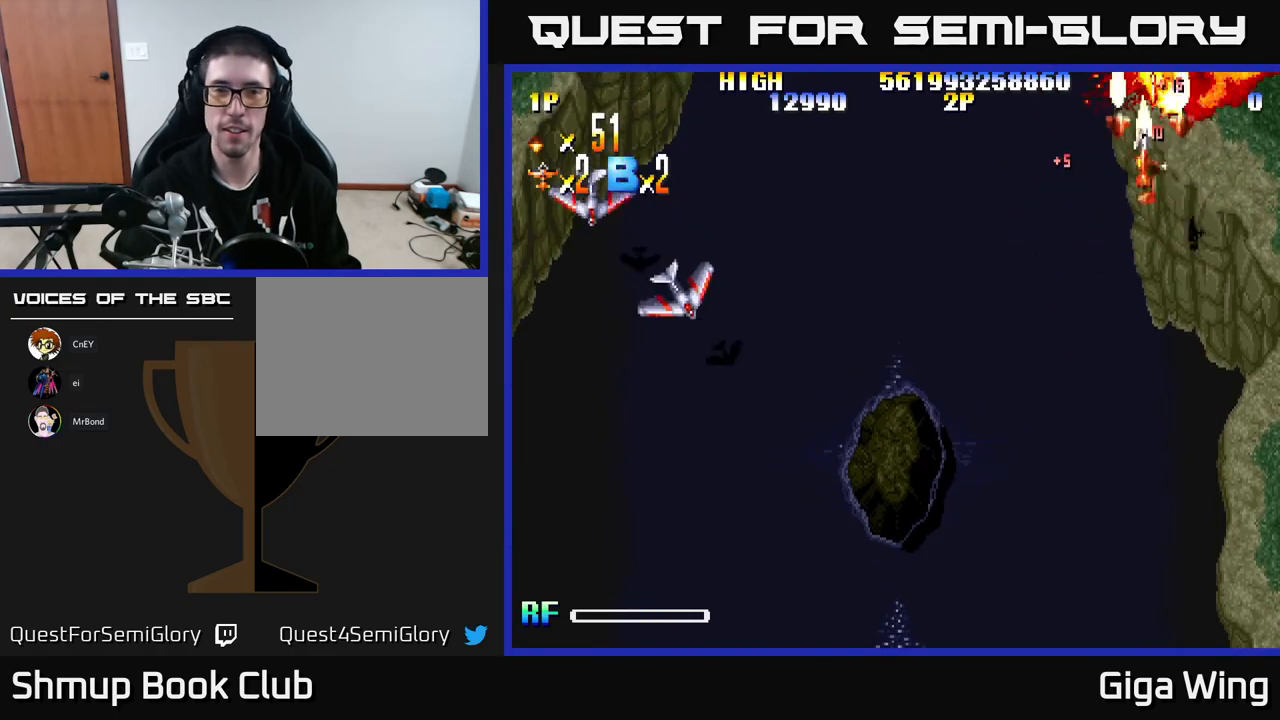
{"buttons": ["R2", "DPAD_DOWN", "DPAD_LEFT"], "left_stick": "center", "events": []}
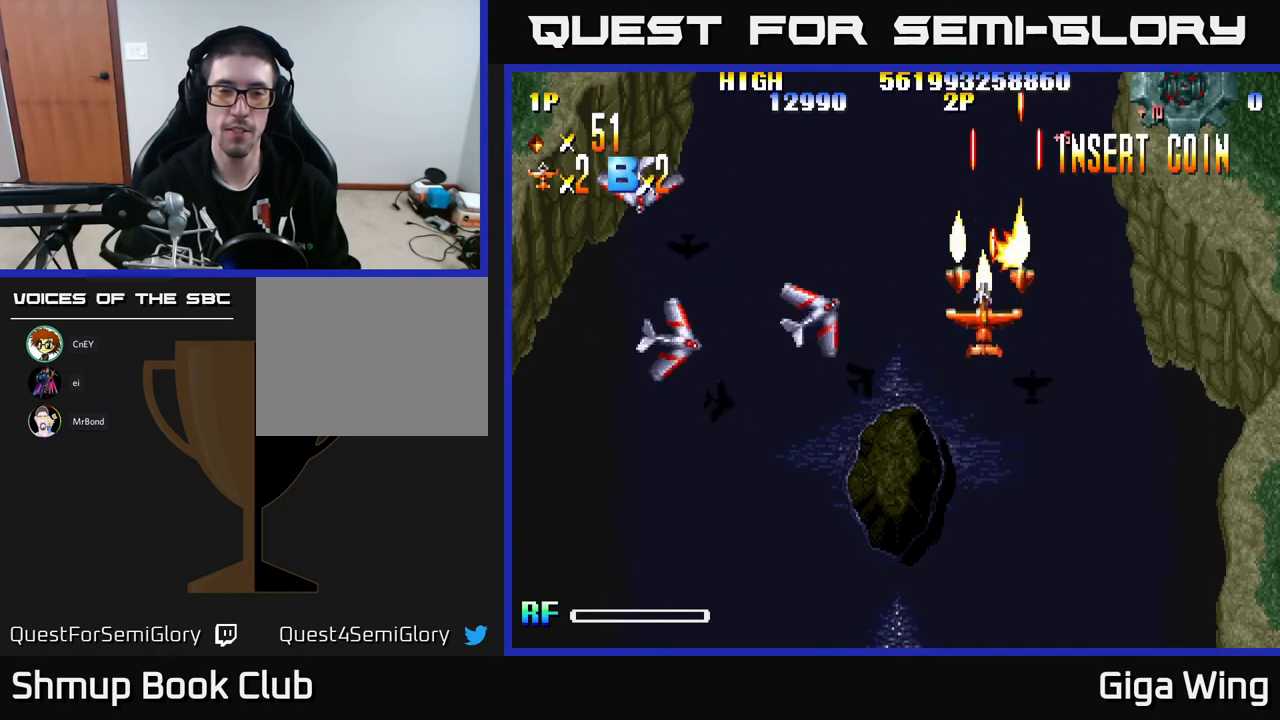
{"buttons": ["R2", "DPAD_LEFT"], "left_stick": "center", "events": [[300, "DPAD_DOWN", "up"]]}
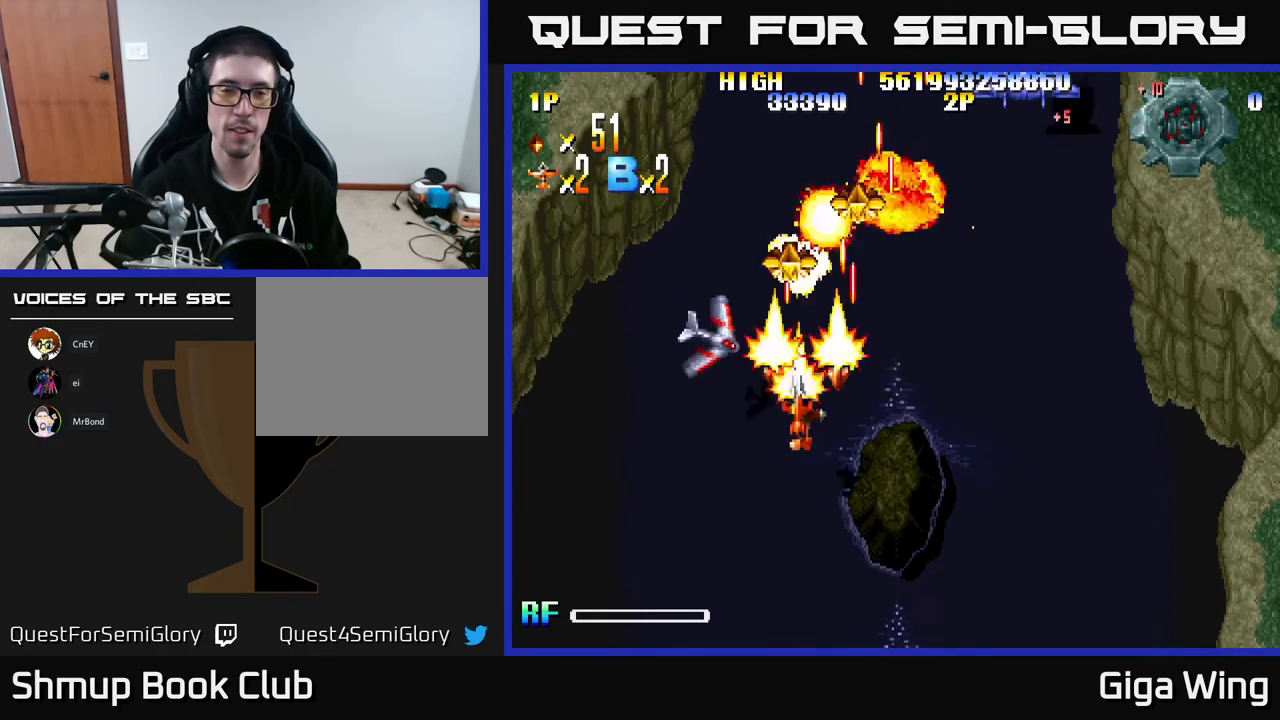
{"buttons": ["R2", "DPAD_UP"], "left_stick": "center", "events": [[217, "DPAD_UP", "down"], [233, "DPAD_LEFT", "up"]]}
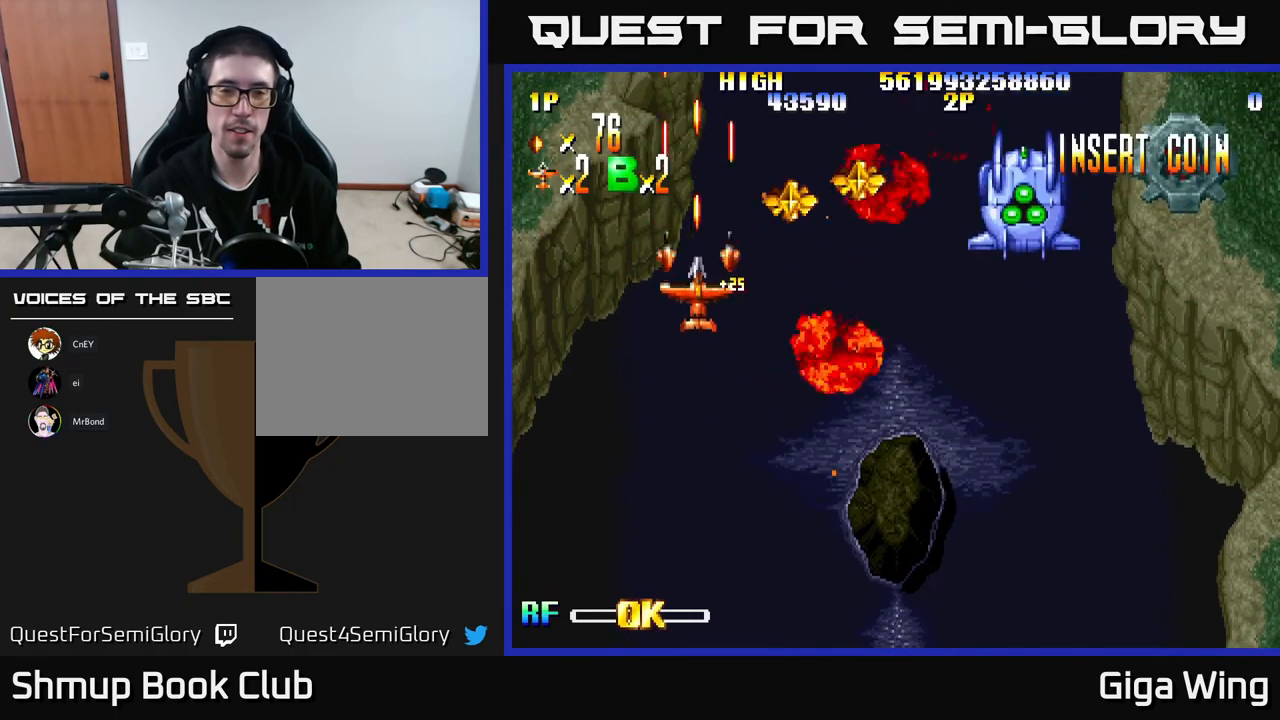
{"buttons": ["R2", "DPAD_DOWN", "DPAD_RIGHT"], "left_stick": "center", "events": [[83, "DPAD_RIGHT", "down"], [183, "DPAD_UP", "up"], [417, "DPAD_DOWN", "down"]]}
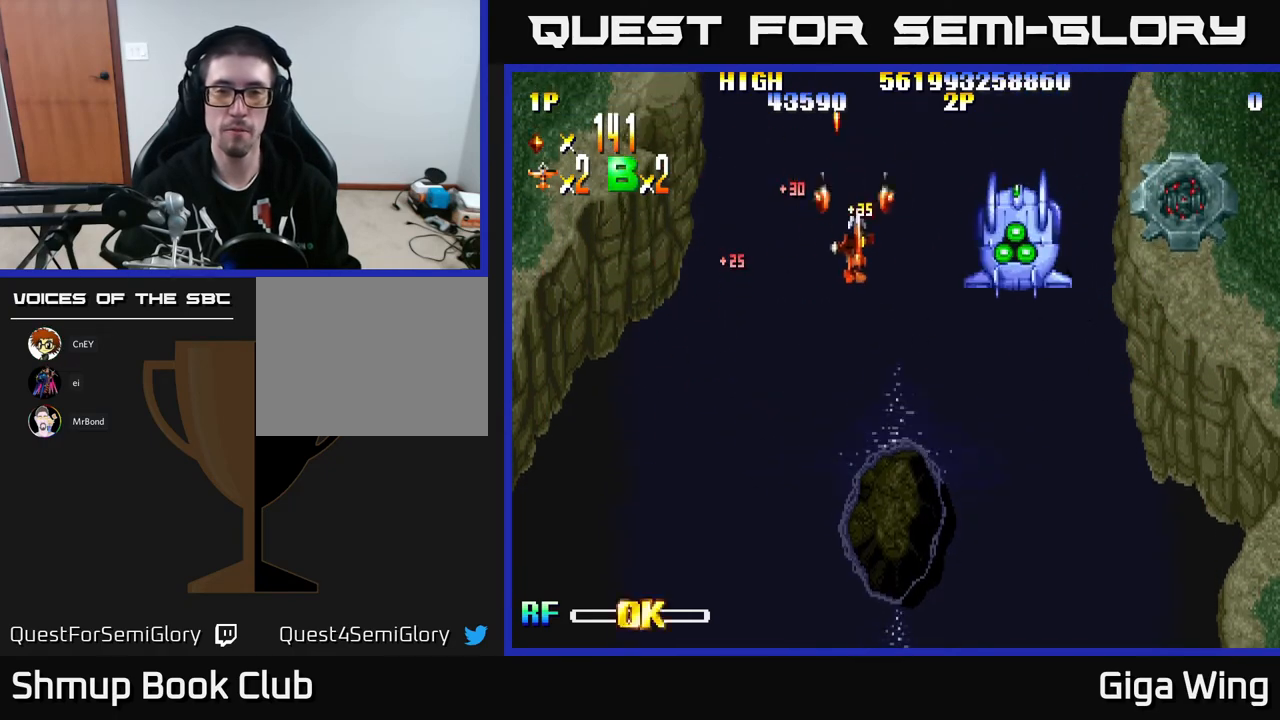
{"buttons": ["R2", "DPAD_UP"], "left_stick": "center", "events": [[417, "DPAD_DOWN", "up"], [483, "DPAD_RIGHT", "up"], [483, "DPAD_UP", "down"]]}
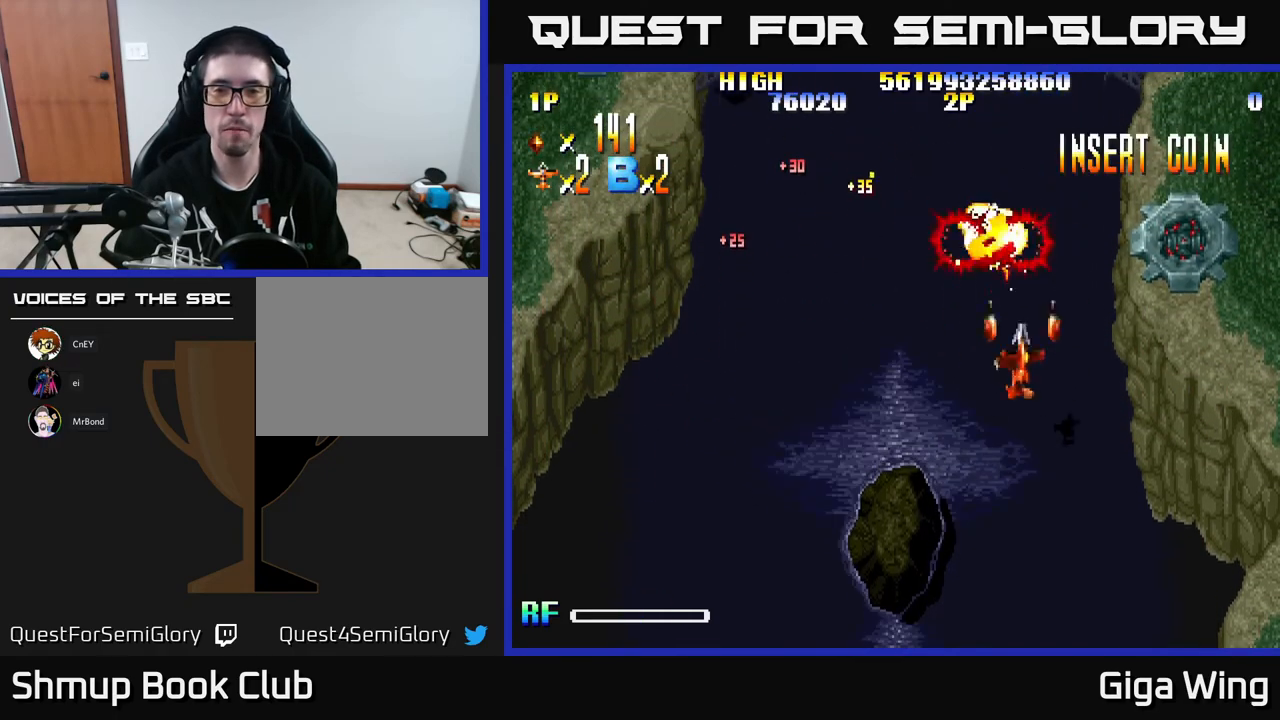
{"buttons": ["R2", "DPAD_DOWN", "DPAD_LEFT"], "left_stick": "center", "events": [[33, "DPAD_LEFT", "down"], [267, "DPAD_LEFT", "up"], [367, "DPAD_LEFT", "down"], [383, "DPAD_UP", "up"], [483, "DPAD_DOWN", "down"]]}
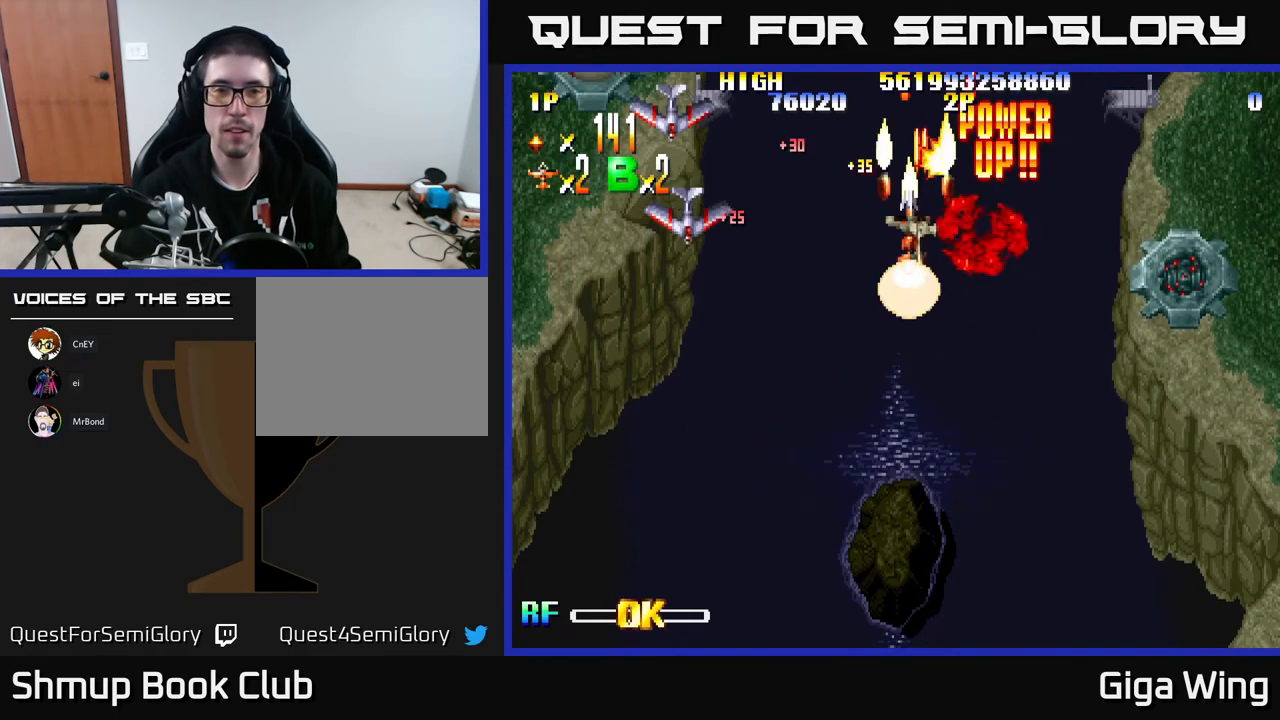
{"buttons": ["R2", "DPAD_DOWN", "DPAD_RIGHT"], "left_stick": "center", "events": [[317, "DPAD_LEFT", "up"], [383, "DPAD_RIGHT", "down"]]}
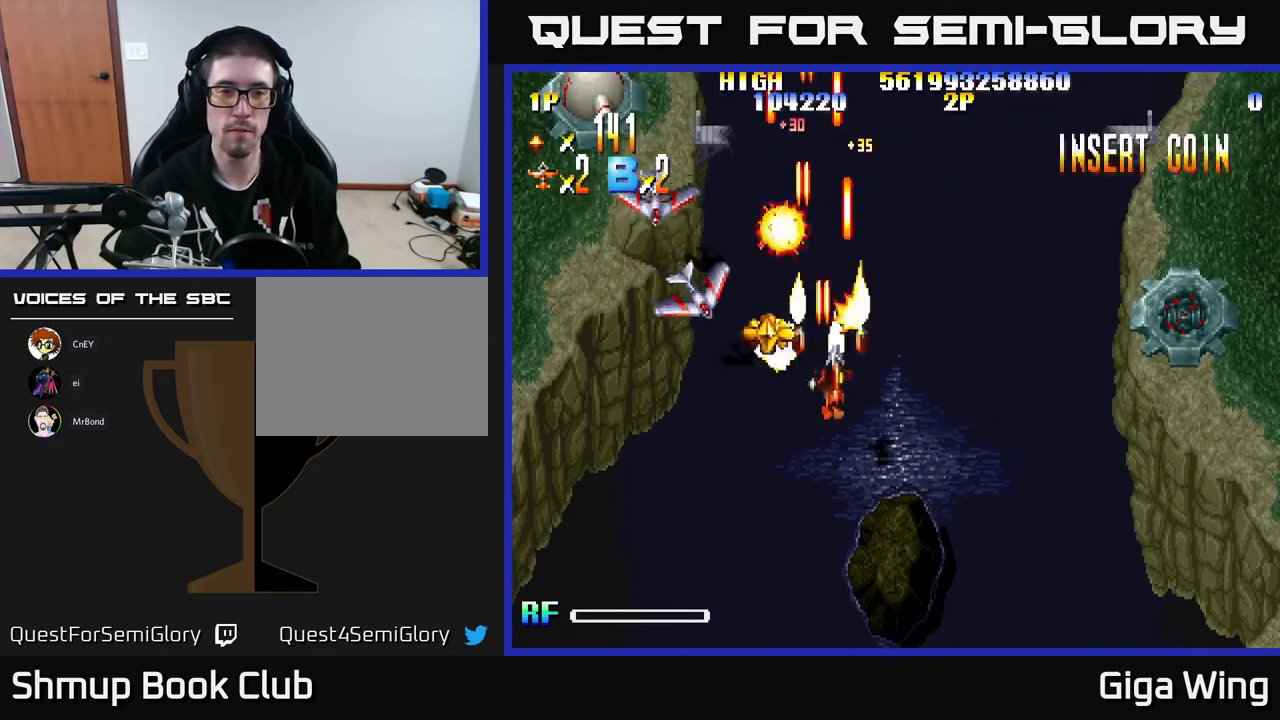
{"buttons": ["R2", "DPAD_UP", "DPAD_LEFT"], "left_stick": "center", "events": [[100, "DPAD_RIGHT", "up"], [133, "DPAD_LEFT", "down"], [267, "DPAD_DOWN", "up"], [450, "DPAD_UP", "down"]]}
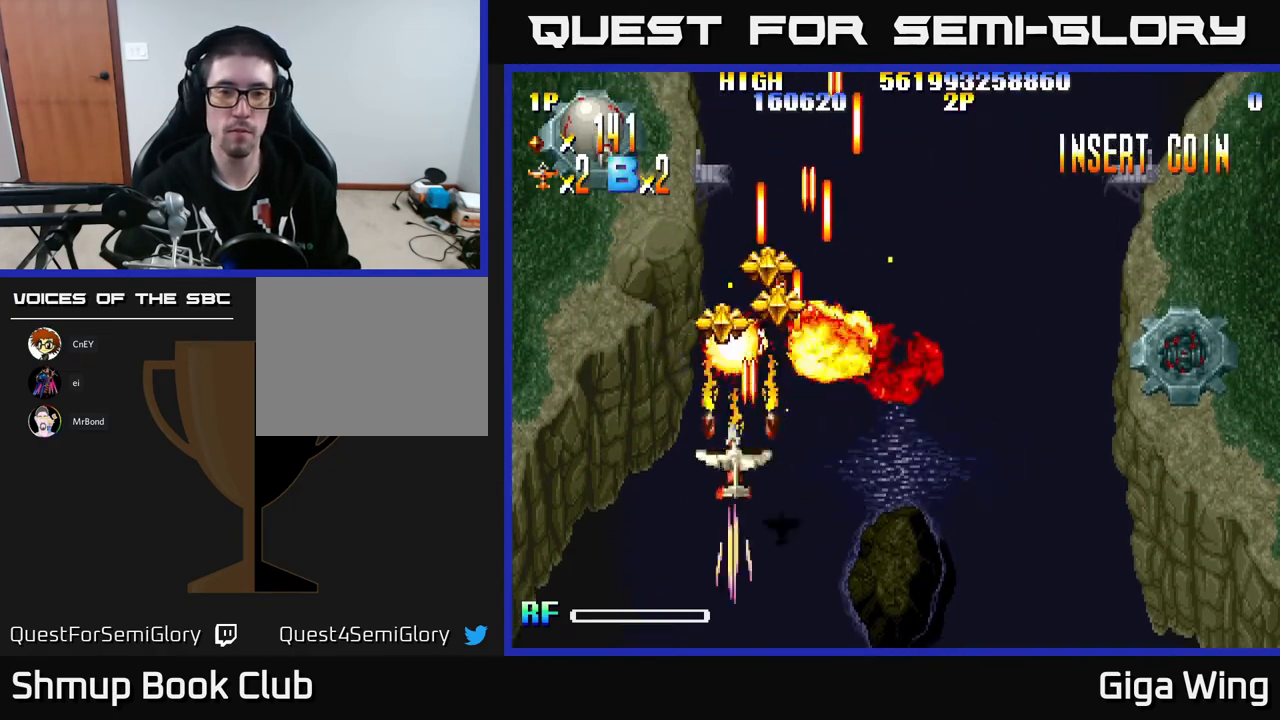
{"buttons": ["R2", "DPAD_UP", "DPAD_LEFT"], "left_stick": "center", "events": [[117, "DPAD_LEFT", "up"], [167, "DPAD_RIGHT", "down"], [433, "DPAD_RIGHT", "up"], [450, "DPAD_LEFT", "down"]]}
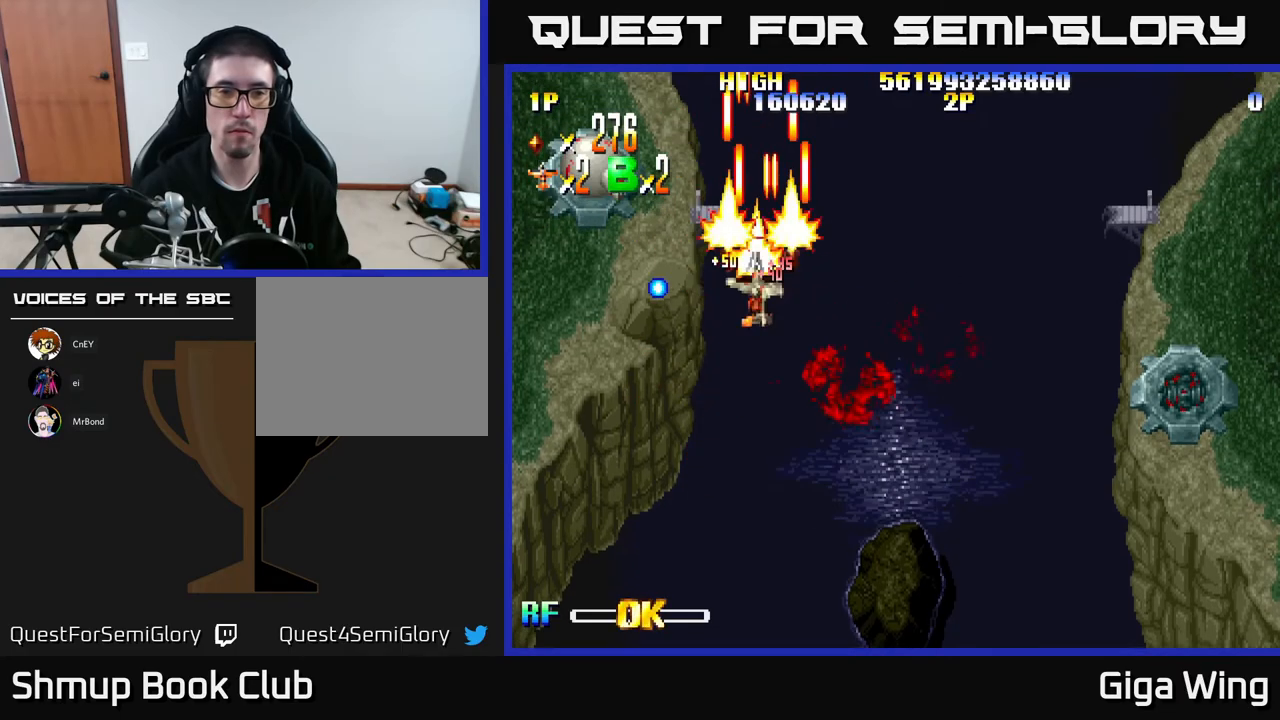
{"buttons": ["R2", "DPAD_LEFT"], "left_stick": "center", "events": [[17, "DPAD_UP", "up"], [67, "DPAD_DOWN", "down"], [83, "DPAD_LEFT", "up"], [117, "DPAD_RIGHT", "down"], [150, "DPAD_DOWN", "up"], [167, "DPAD_RIGHT", "up"], [167, "DPAD_UP", "down"], [250, "DPAD_LEFT", "down"], [283, "DPAD_UP", "up"]]}